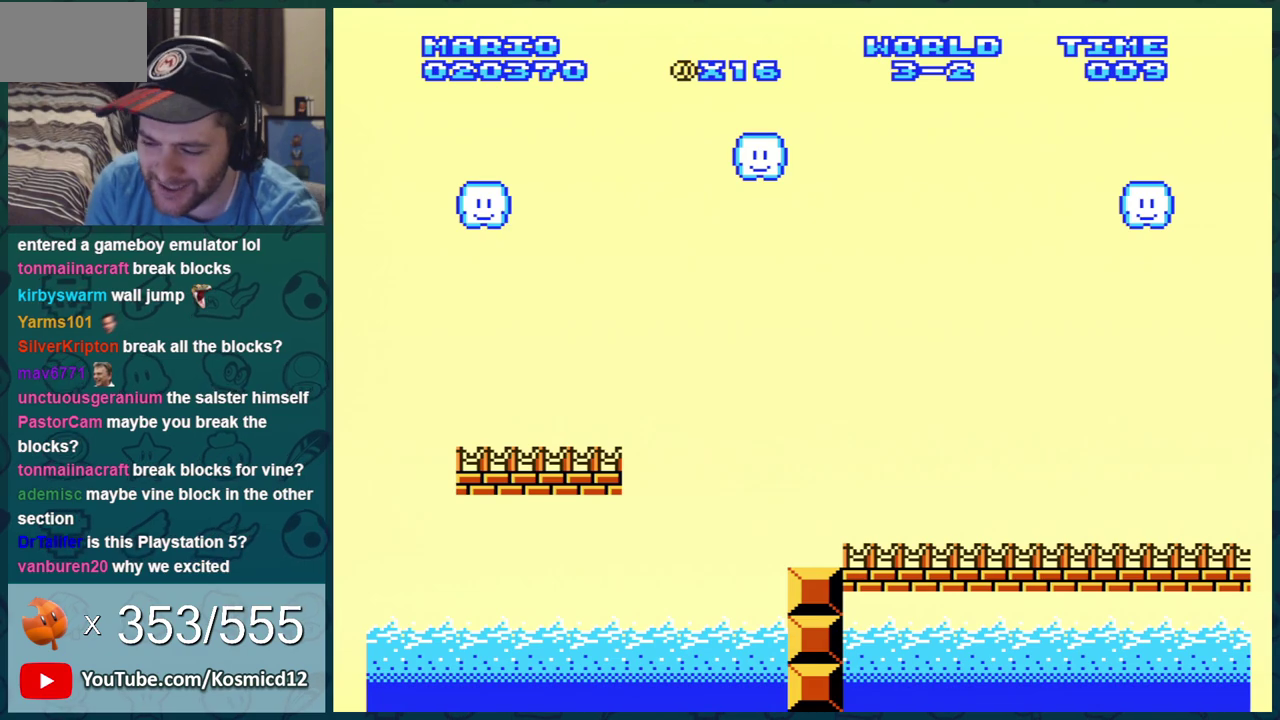
Gameplay with a controller (Nintendo layout); each line is a JSON object with the inputs held at the frame after it (dt_ms = milliseconds from this image to that frame). "events" lists button and stick changes between this image and that frame as [ms after this image, input, new state], when the widget could be followed in between. Not read: L3 R3.
{"dt_ms": 300, "buttons": [], "events": [[50, "A", "up"]]}
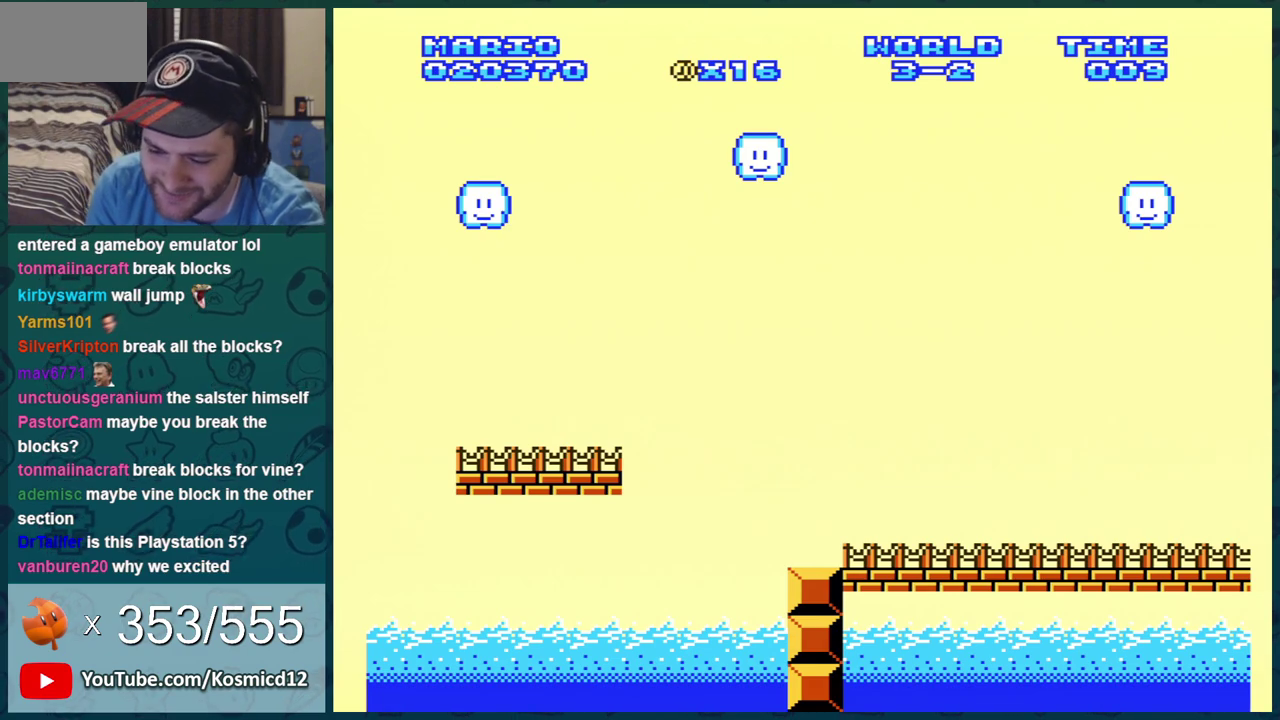
{"dt_ms": 600, "buttons": ["A", "B"], "events": [[384, "A", "down"], [567, "B", "down"]]}
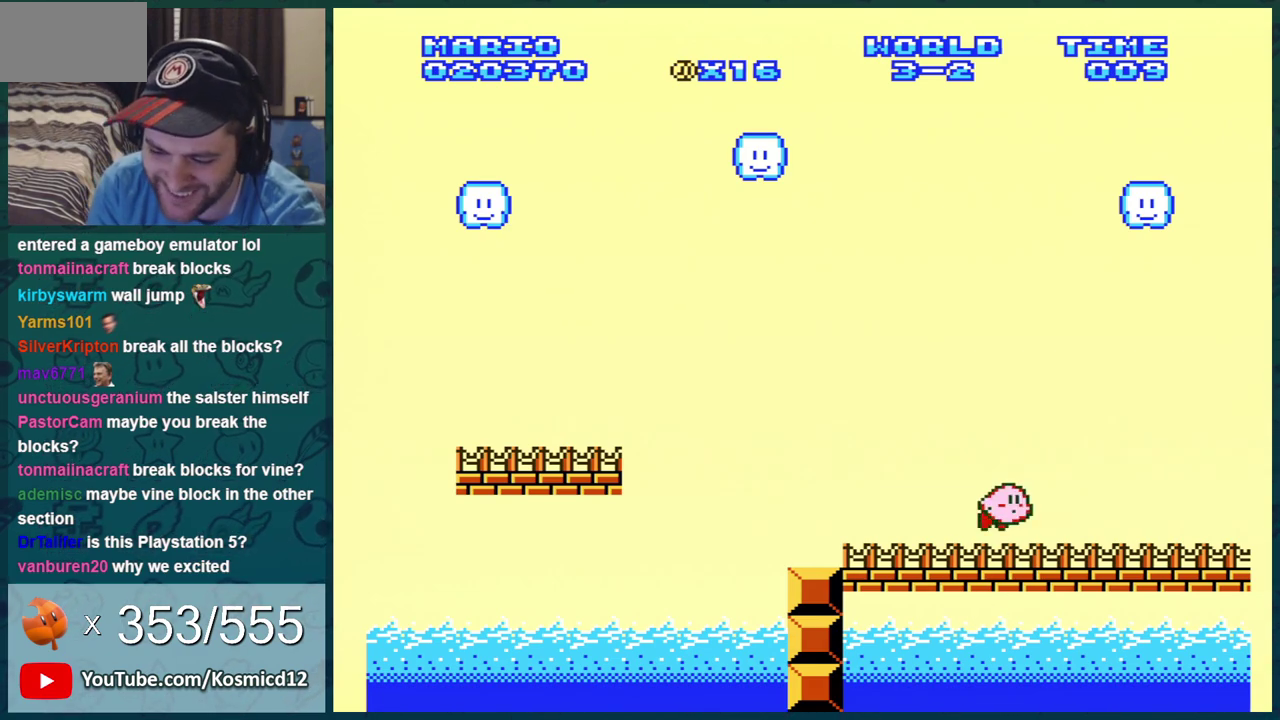
{"dt_ms": 501, "buttons": ["A", "B"], "events": [[84, "B", "up"], [134, "A", "up"], [468, "A", "down"], [501, "B", "down"]]}
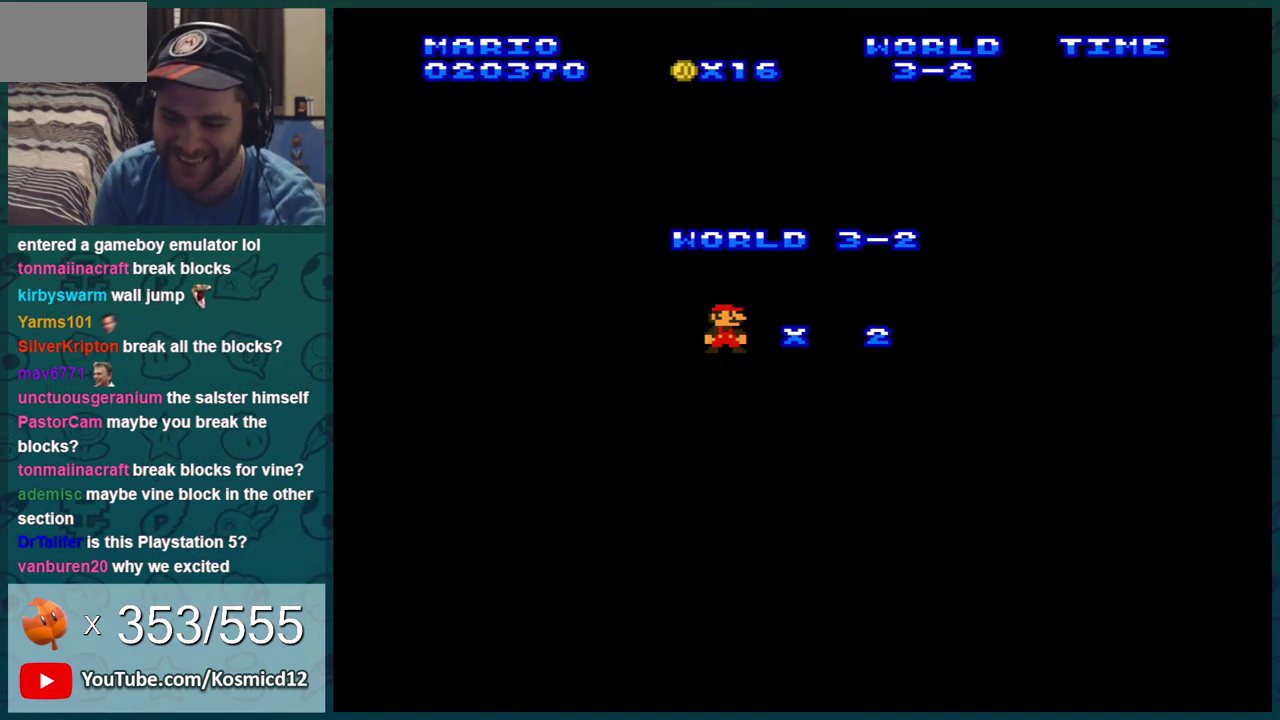
{"dt_ms": 400, "buttons": [], "events": [[150, "A", "up"], [183, "B", "up"]]}
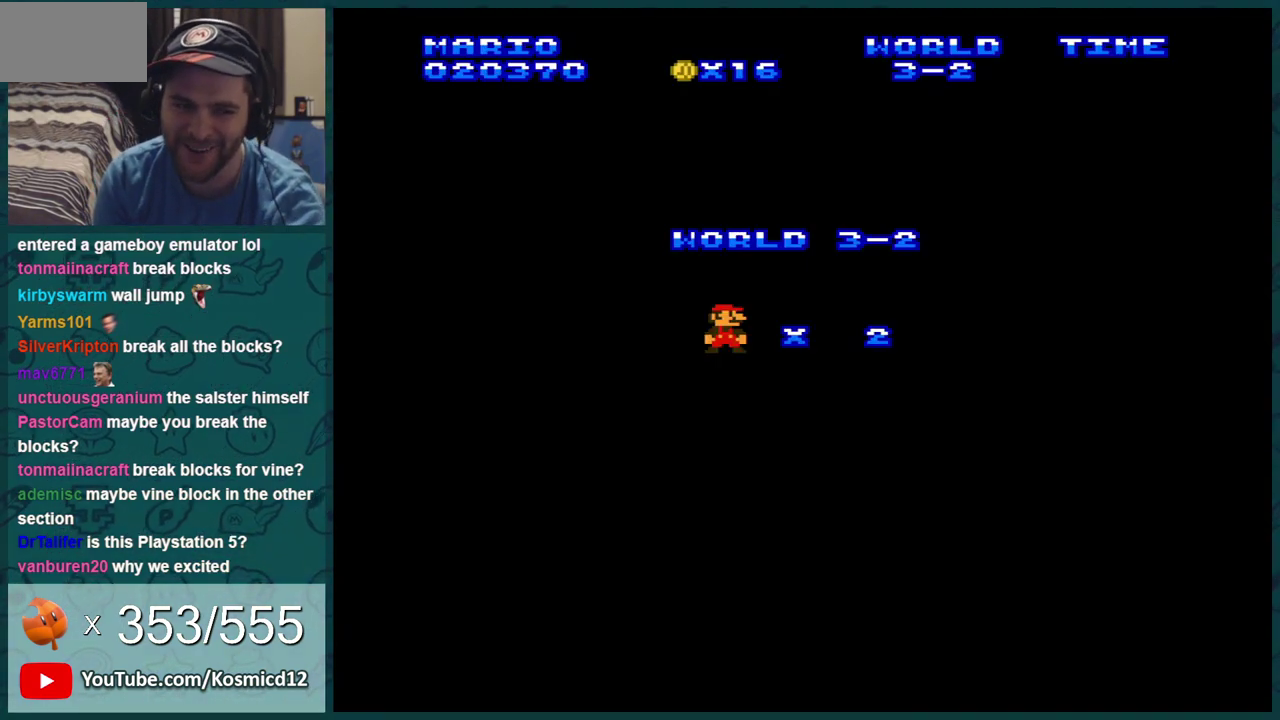
{"dt_ms": 501, "buttons": [], "events": []}
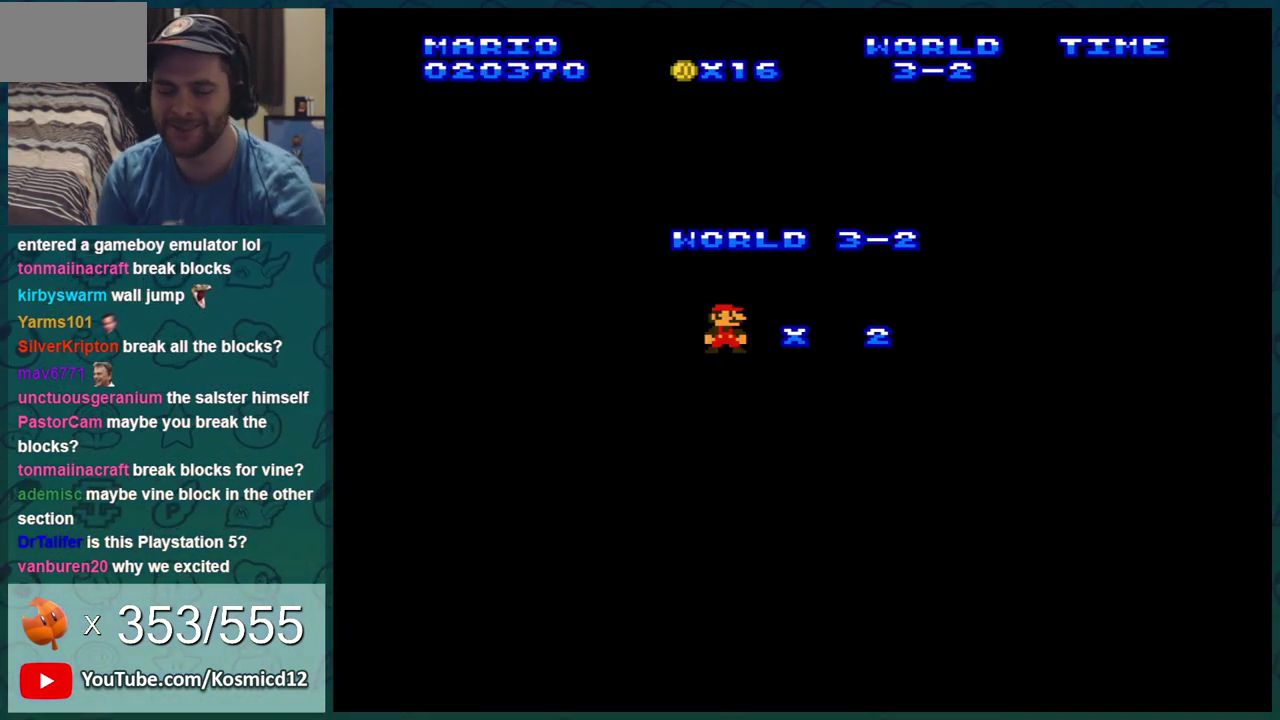
{"dt_ms": 500, "buttons": [], "events": []}
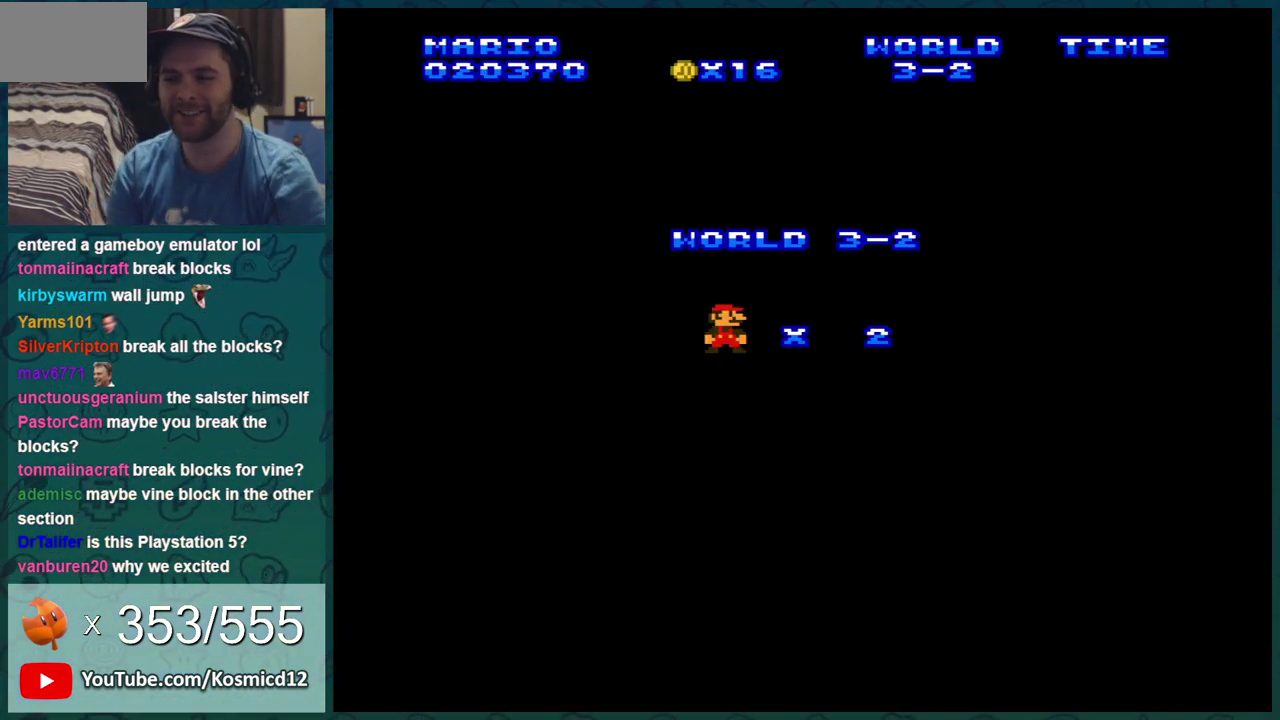
{"dt_ms": 301, "buttons": [], "events": [[201, "A", "down"], [284, "A", "up"]]}
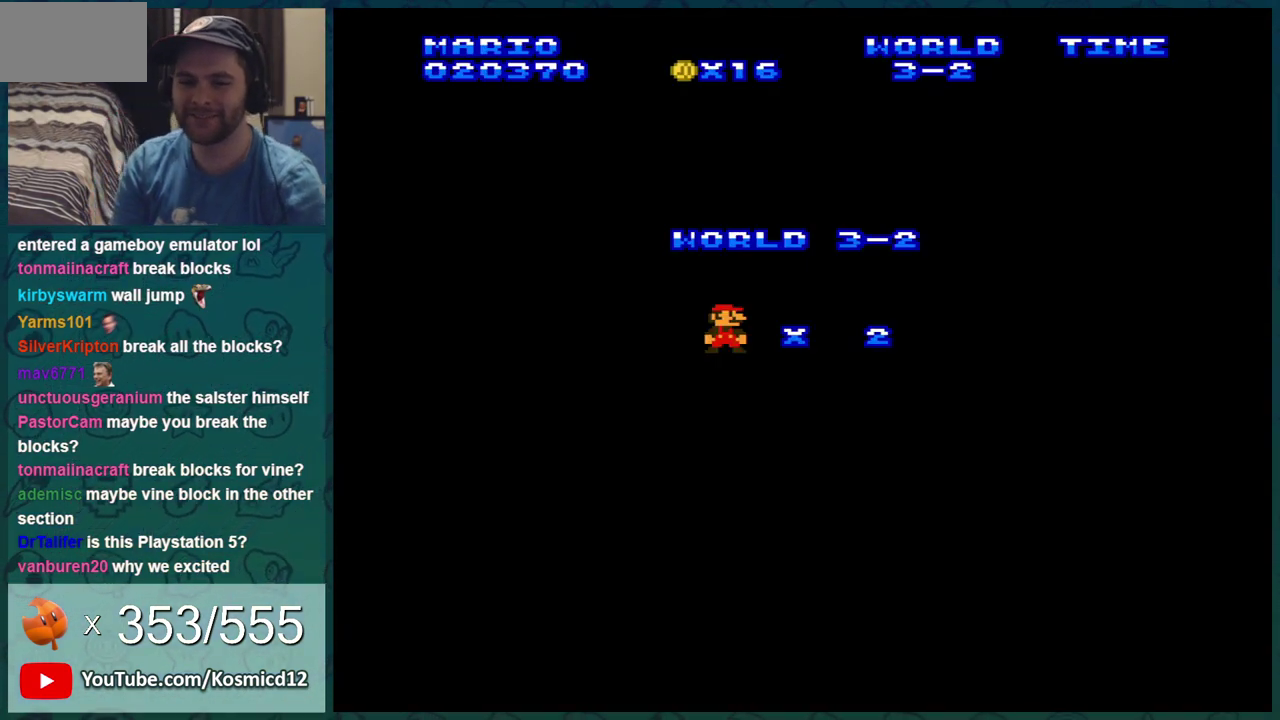
{"dt_ms": 300, "buttons": ["B"], "events": [[83, "A", "down"], [166, "A", "up"], [233, "B", "down"]]}
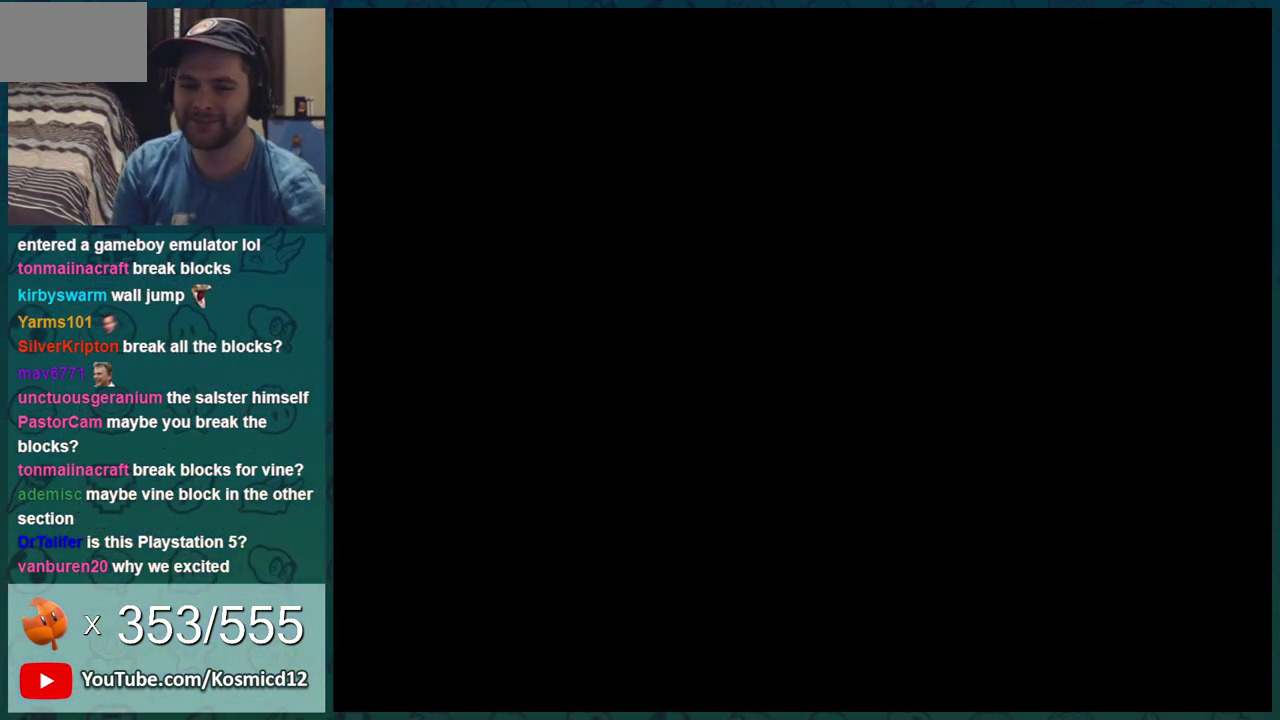
{"dt_ms": 400, "buttons": ["B"], "events": []}
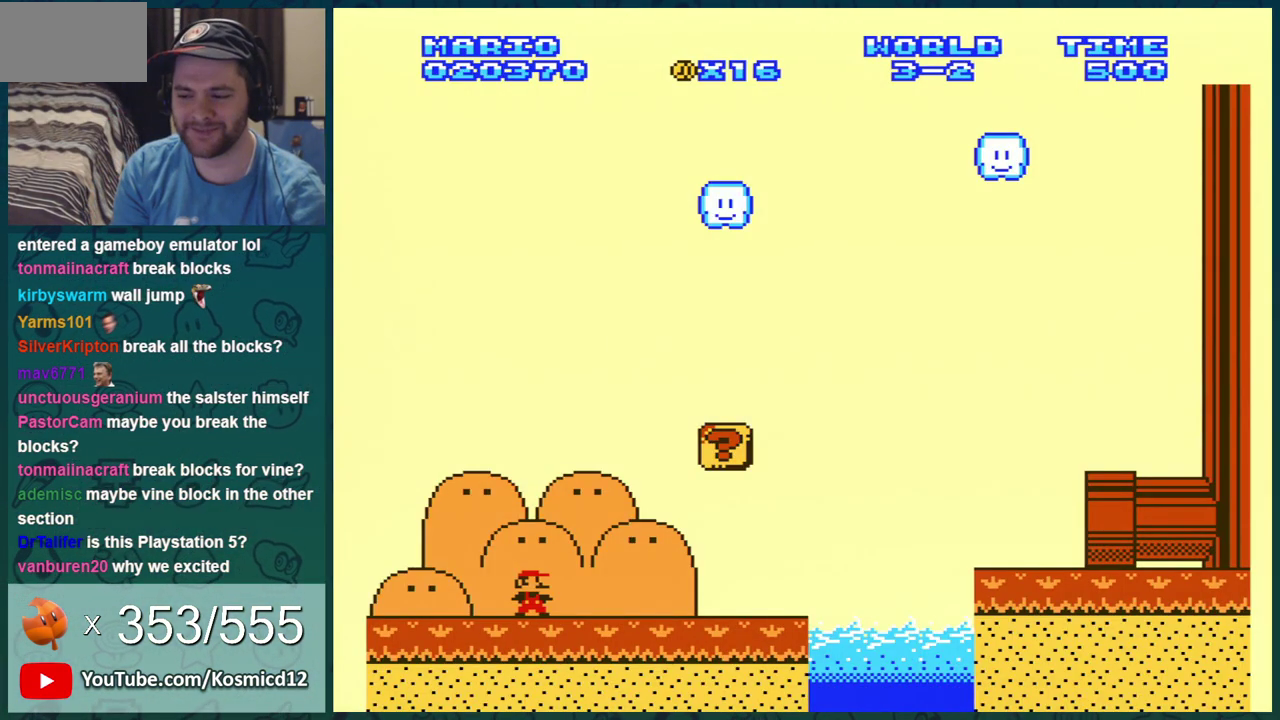
{"dt_ms": 501, "buttons": ["B", "DPAD_RIGHT"], "events": [[150, "DPAD_RIGHT", "down"]]}
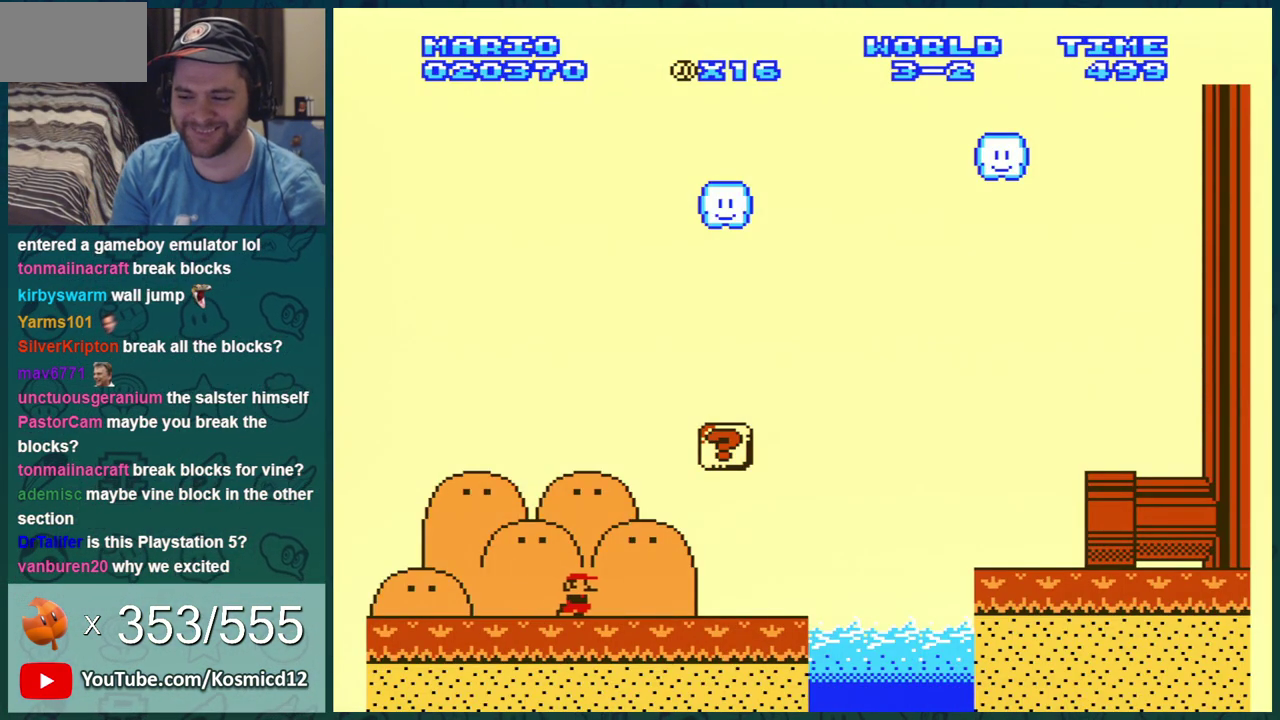
{"dt_ms": 400, "buttons": ["A", "B"], "events": [[250, "DPAD_RIGHT", "up"], [283, "DPAD_LEFT", "down"], [300, "A", "down"], [384, "DPAD_LEFT", "up"]]}
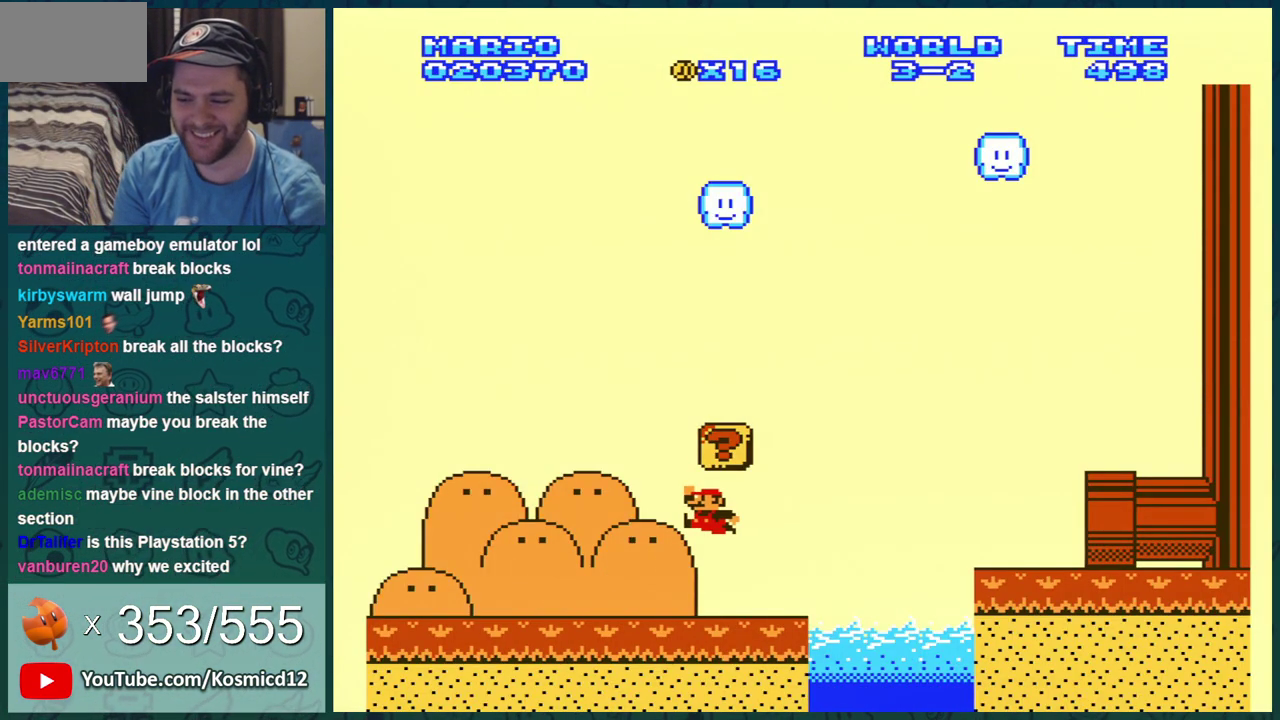
{"dt_ms": 401, "buttons": ["B"], "events": [[67, "A", "up"], [184, "DPAD_LEFT", "down"], [351, "DPAD_LEFT", "up"]]}
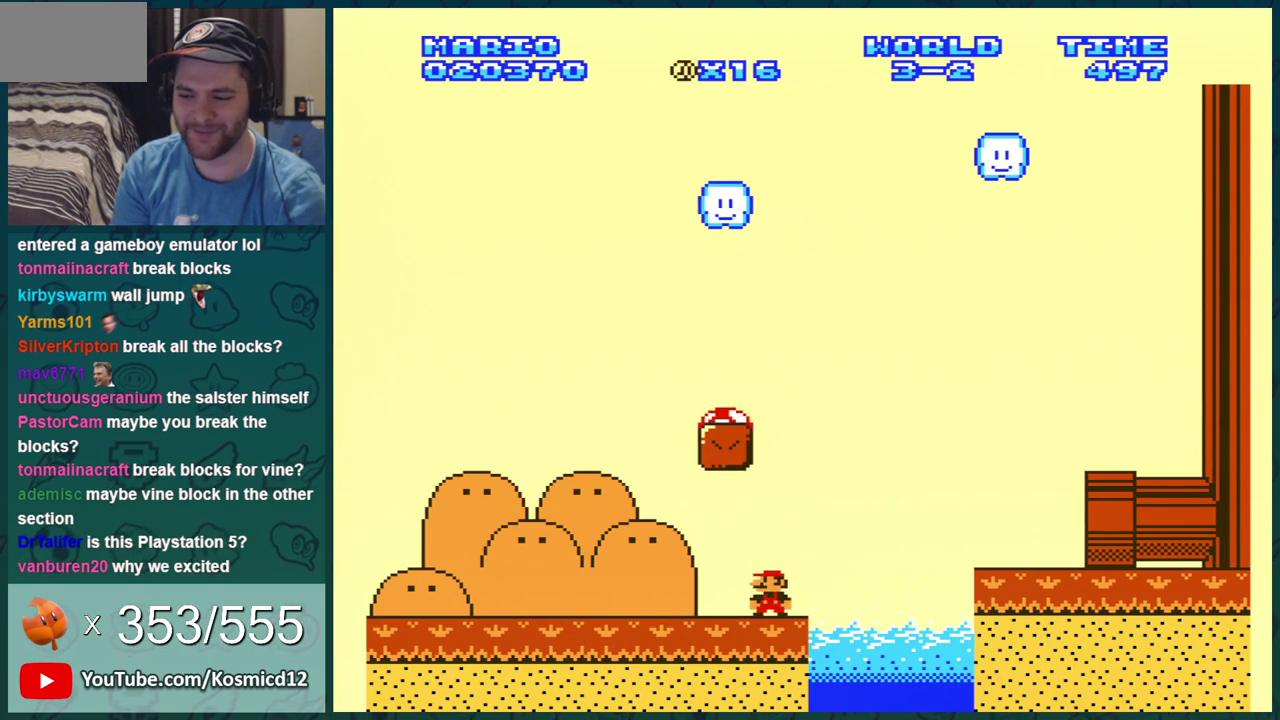
{"dt_ms": 901, "buttons": ["A", "B", "DPAD_RIGHT"], "events": [[133, "DPAD_LEFT", "down"], [233, "DPAD_LEFT", "up"], [817, "A", "down"], [884, "DPAD_RIGHT", "down"]]}
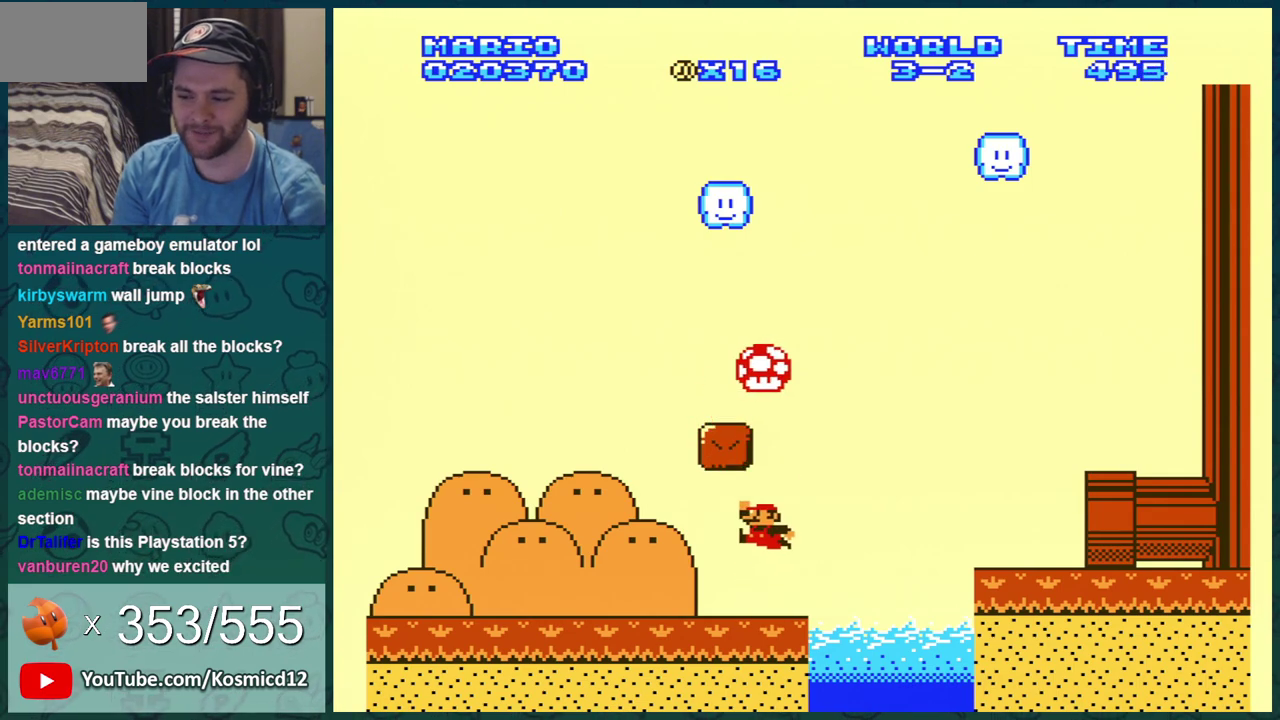
{"dt_ms": 300, "buttons": ["B", "DPAD_LEFT"], "events": [[100, "A", "up"], [233, "DPAD_LEFT", "down"], [233, "DPAD_RIGHT", "up"]]}
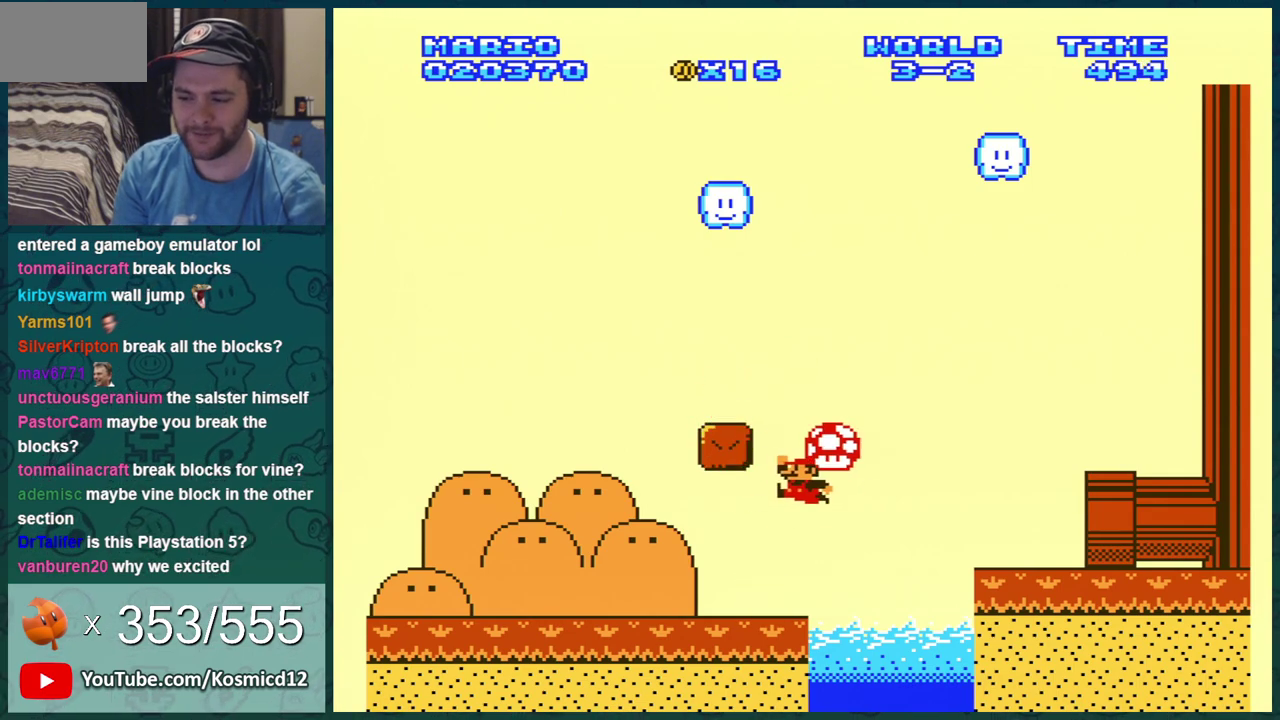
{"dt_ms": 500, "buttons": ["B"], "events": [[300, "DPAD_LEFT", "up"]]}
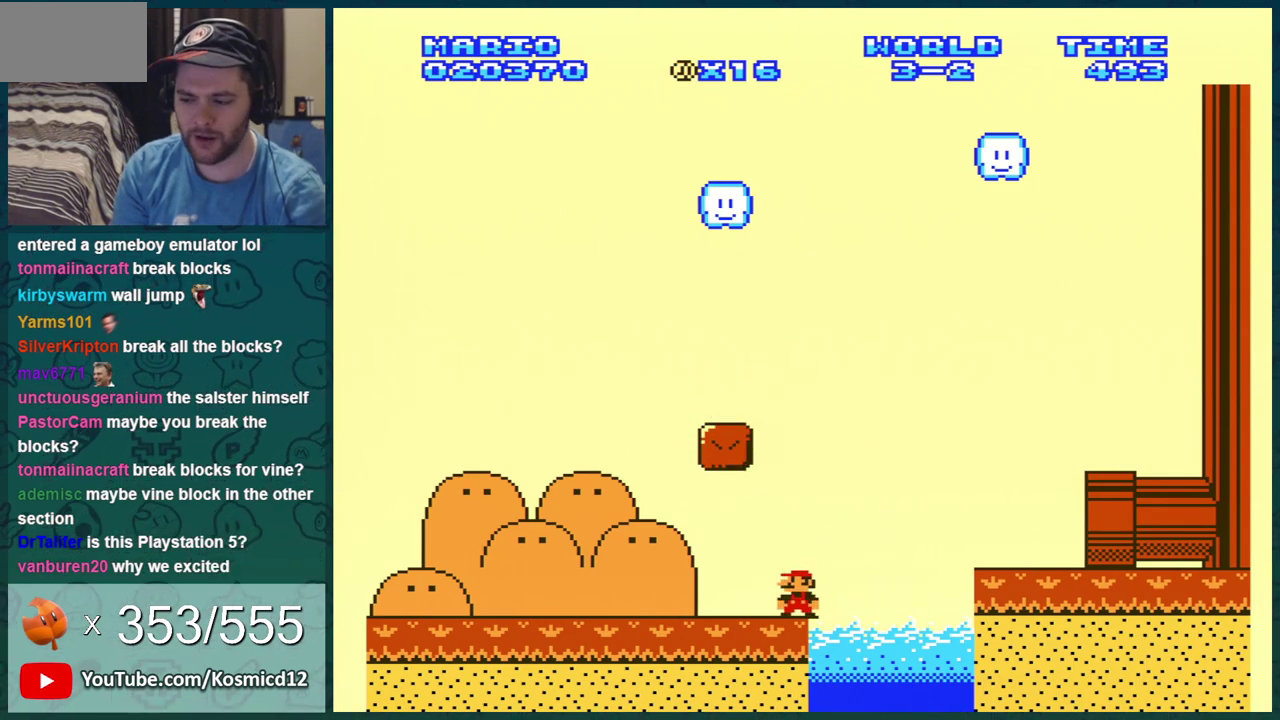
{"dt_ms": 501, "buttons": ["A", "B", "DPAD_RIGHT"], "events": [[334, "A", "down"], [334, "DPAD_RIGHT", "down"]]}
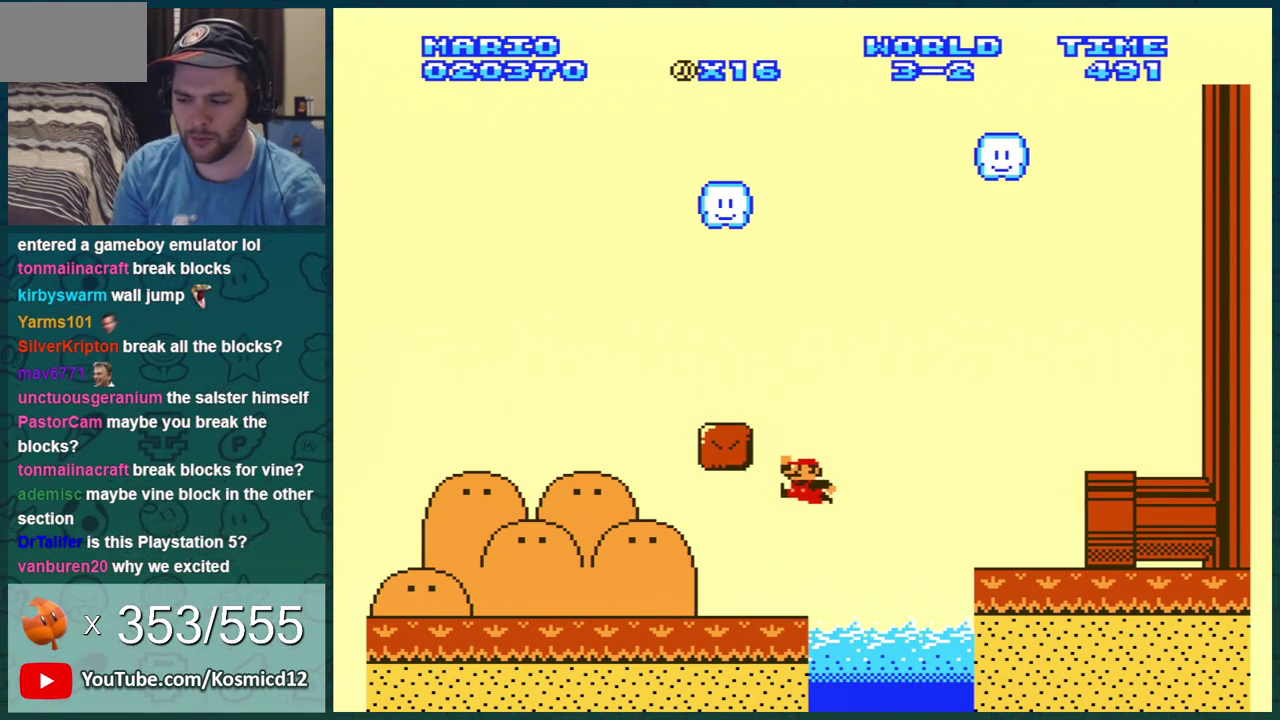
{"dt_ms": 500, "buttons": ["A", "B", "DPAD_RIGHT"], "events": []}
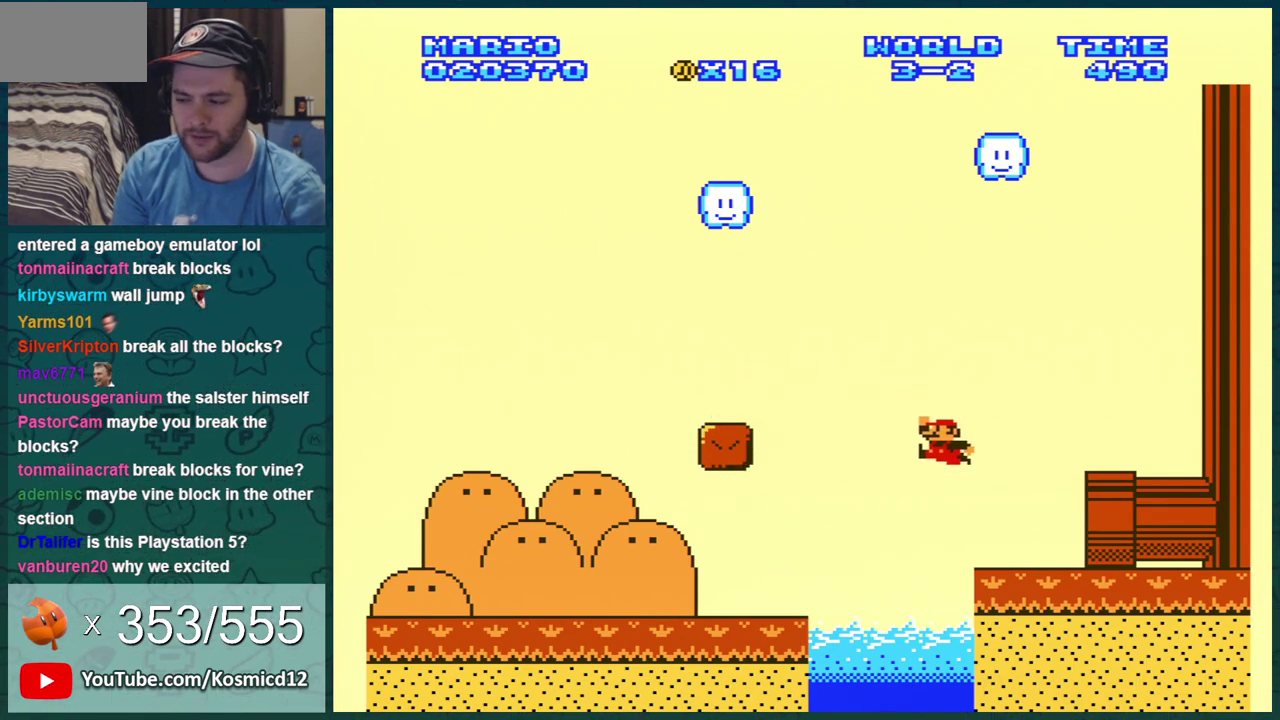
{"dt_ms": 701, "buttons": ["DPAD_RIGHT"], "events": [[17, "A", "up"], [668, "B", "up"]]}
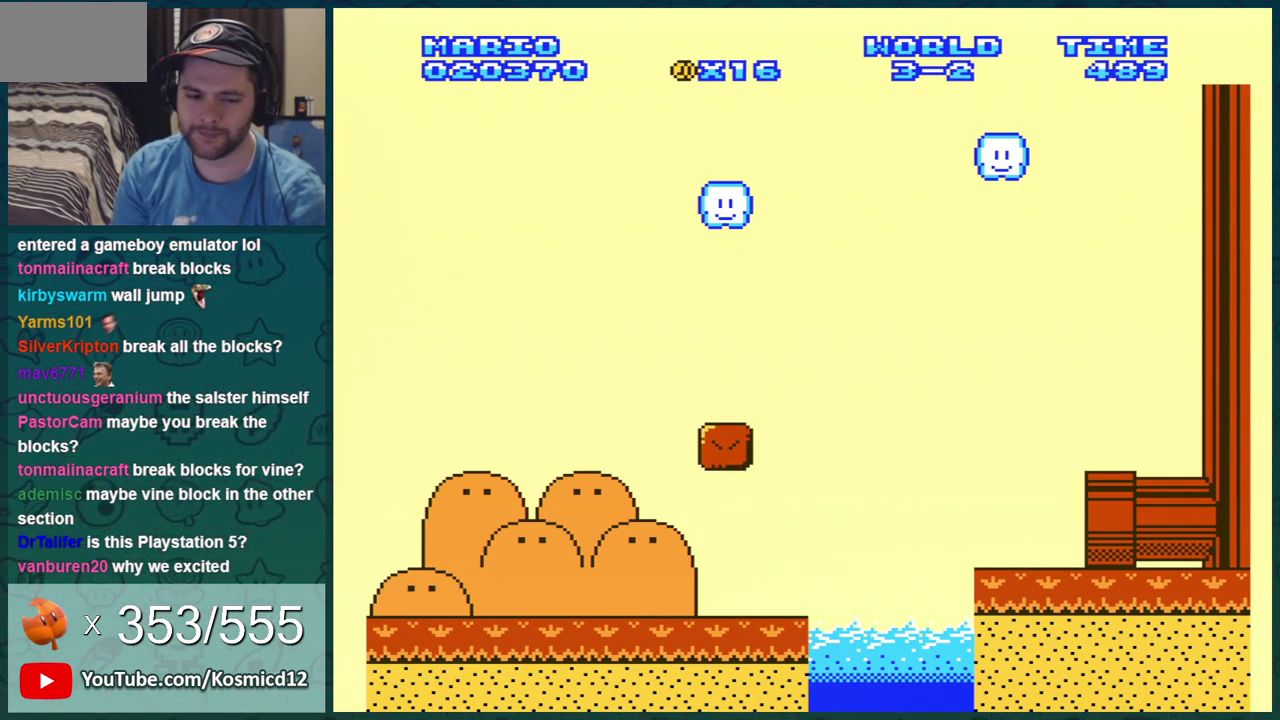
{"dt_ms": 300, "buttons": ["A"], "events": [[67, "A", "down"], [67, "DPAD_RIGHT", "up"], [184, "A", "up"], [250, "A", "down"]]}
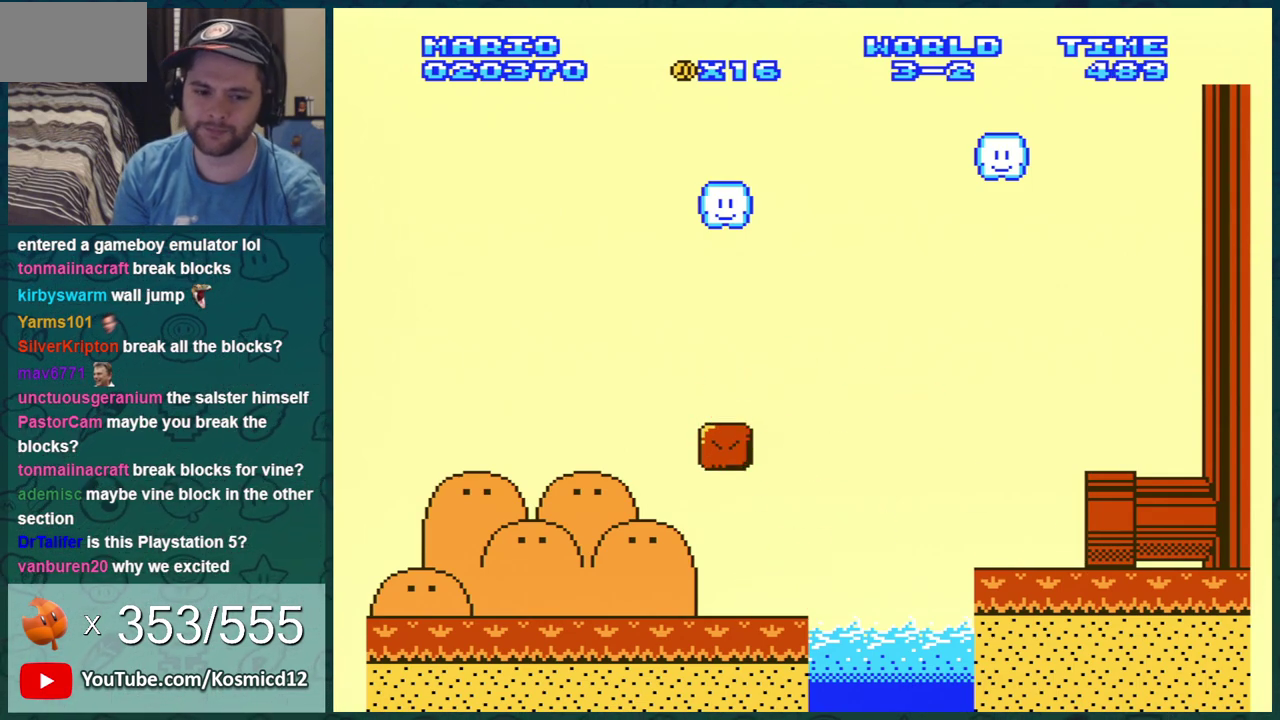
{"dt_ms": 301, "buttons": ["B"], "events": [[17, "A", "up"], [117, "A", "down"], [234, "A", "up"], [301, "B", "down"]]}
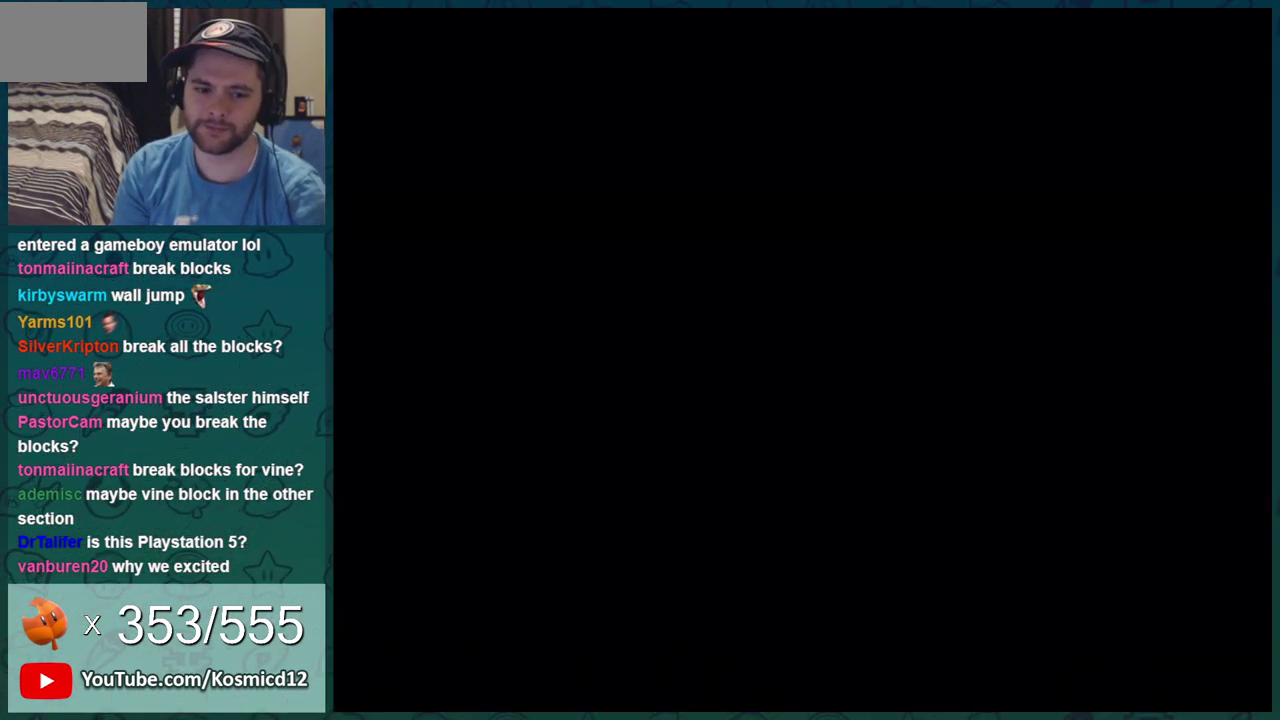
{"dt_ms": 700, "buttons": ["B", "DPAD_RIGHT"], "events": [[533, "DPAD_RIGHT", "down"]]}
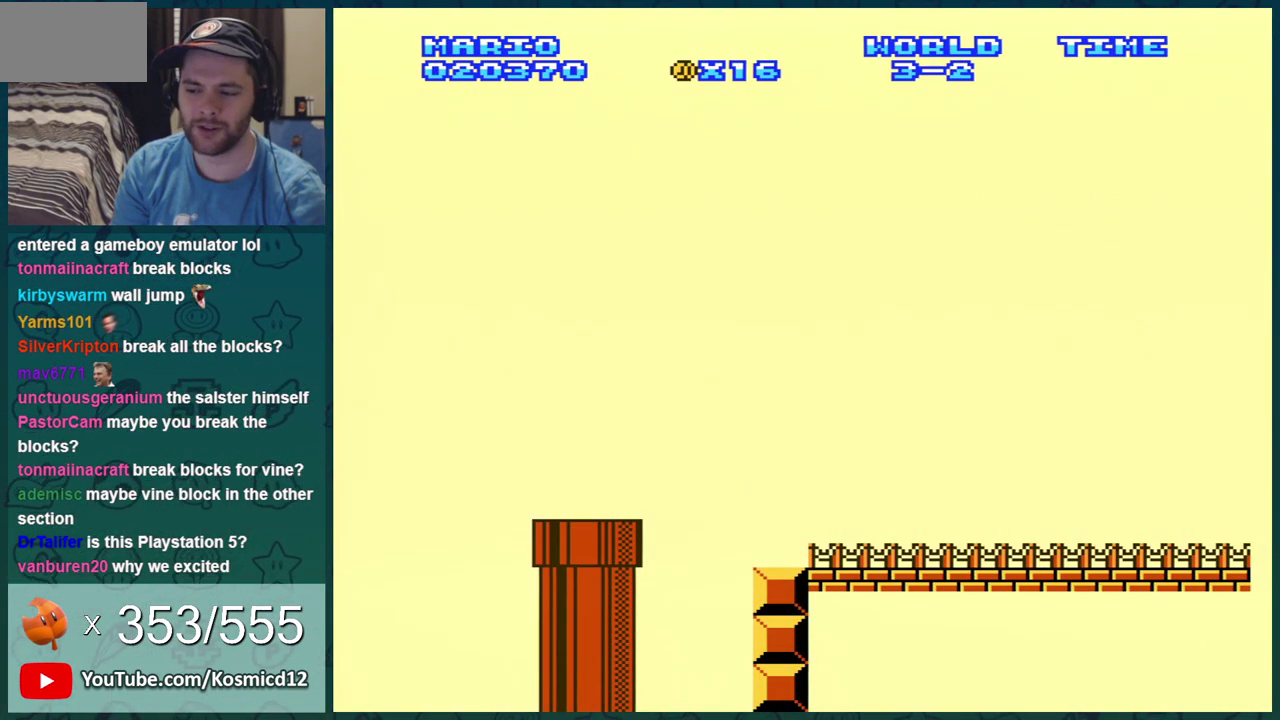
{"dt_ms": 501, "buttons": ["B", "DPAD_RIGHT"], "events": []}
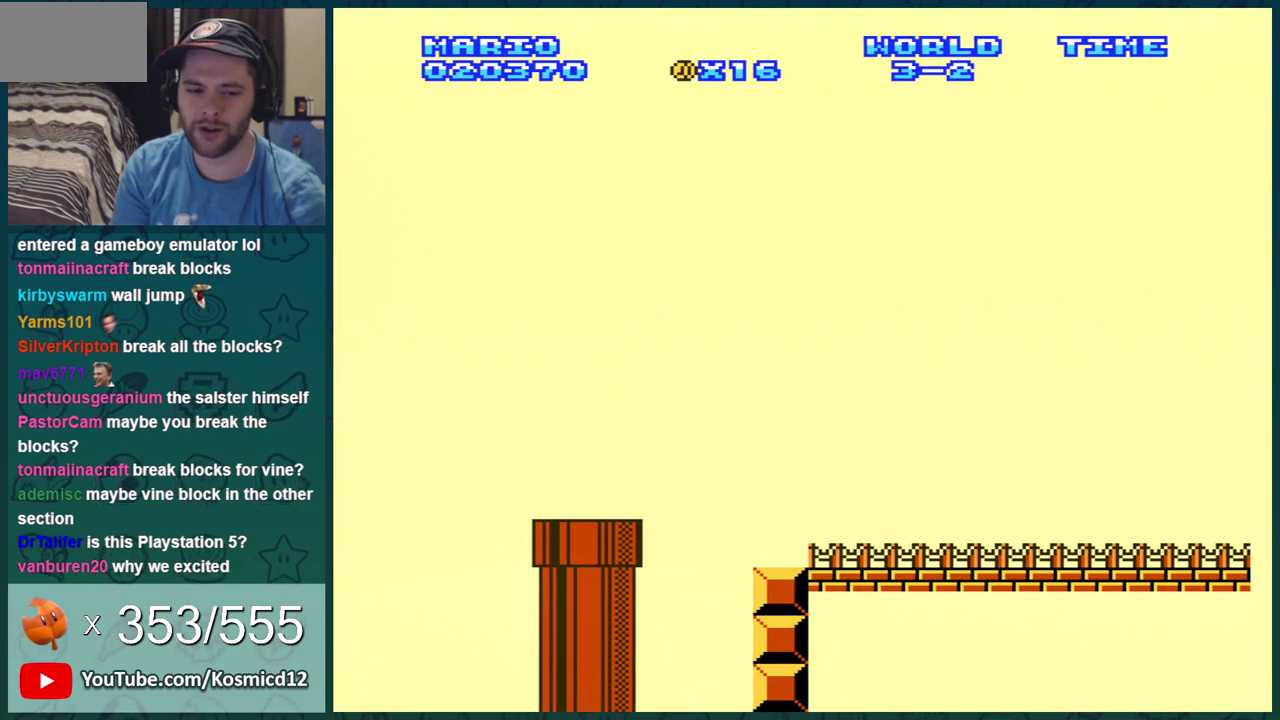
{"dt_ms": 500, "buttons": ["B", "DPAD_RIGHT"], "events": []}
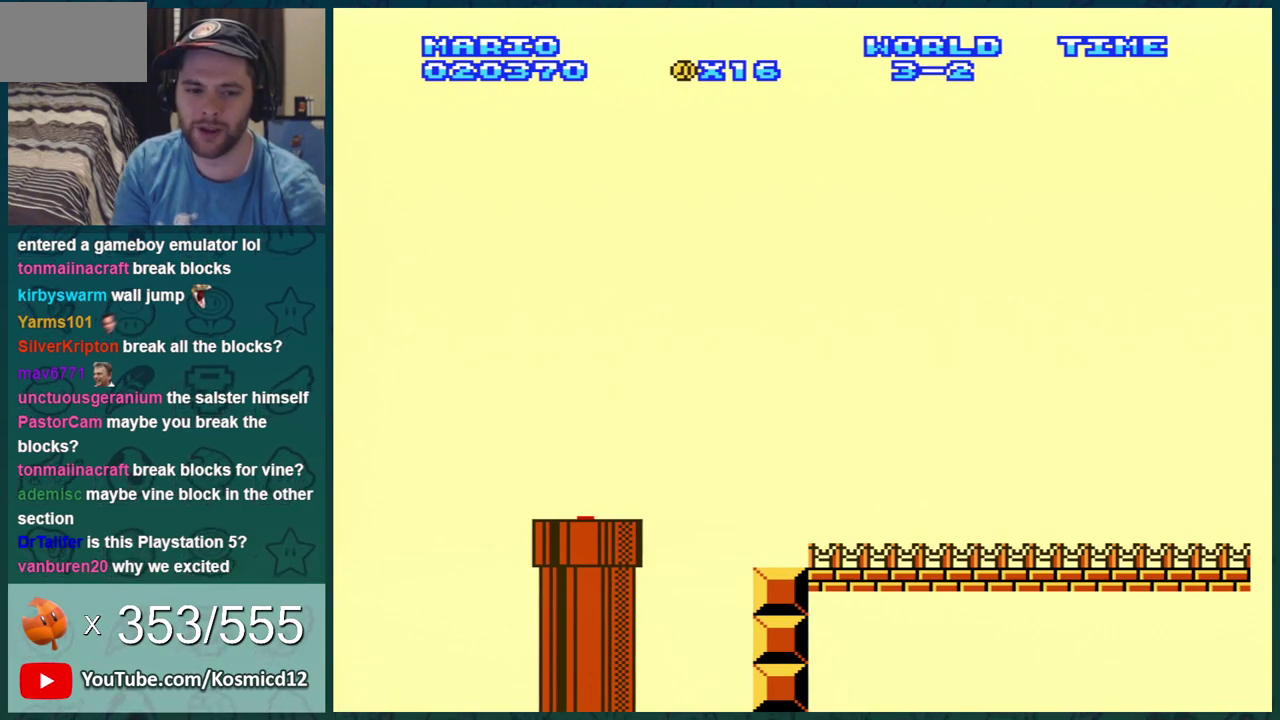
{"dt_ms": 501, "buttons": ["B", "DPAD_RIGHT"], "events": []}
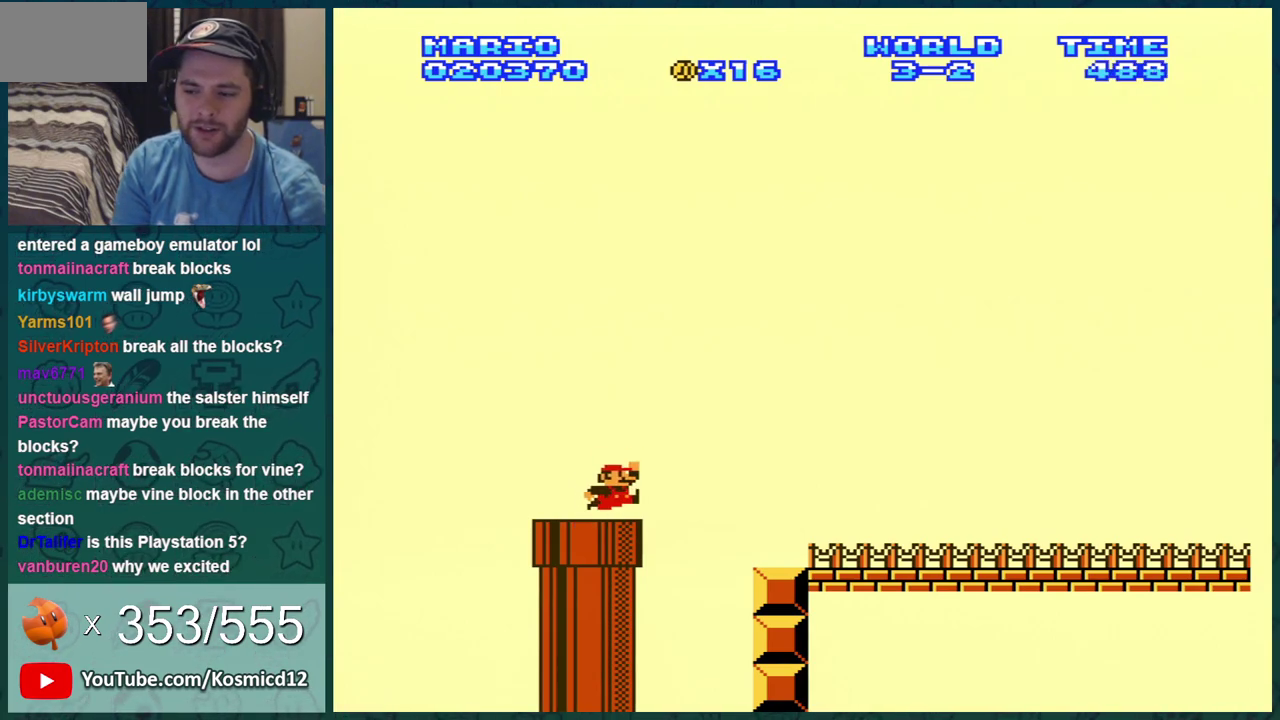
{"dt_ms": 300, "buttons": ["B", "DPAD_RIGHT"], "events": [[17, "A", "down"], [300, "A", "up"]]}
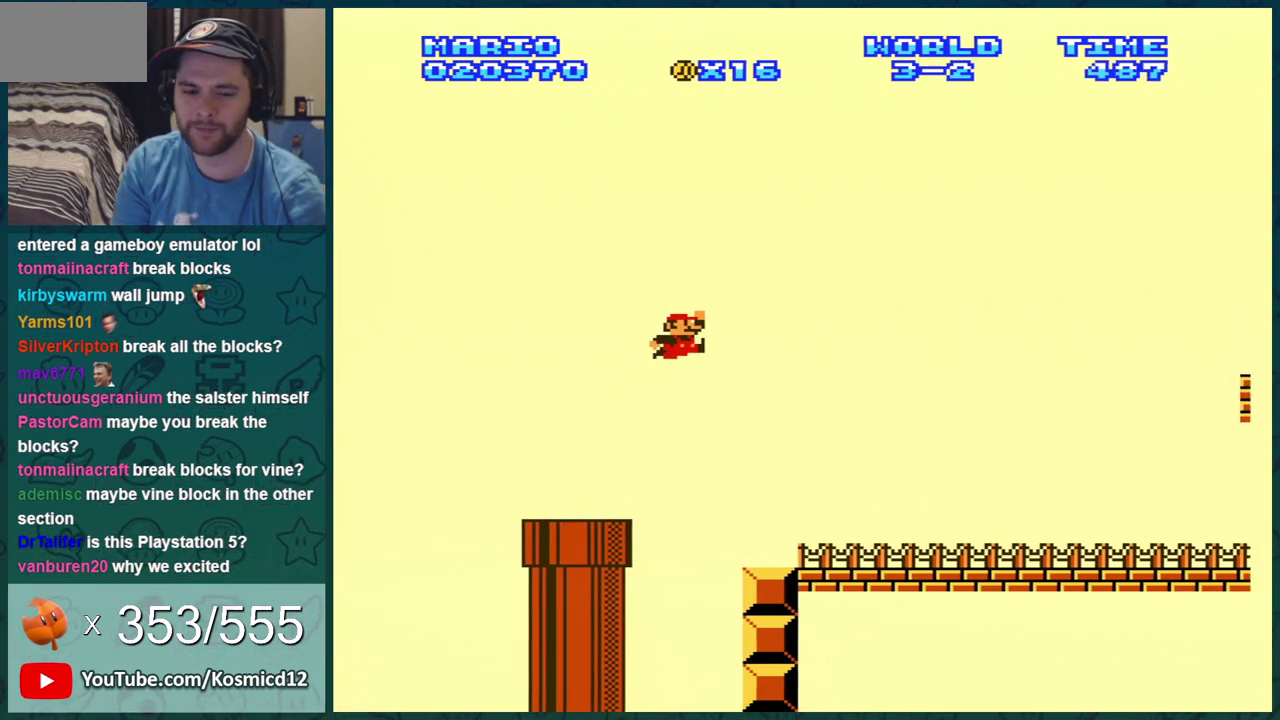
{"dt_ms": 701, "buttons": ["B", "DPAD_RIGHT"], "events": []}
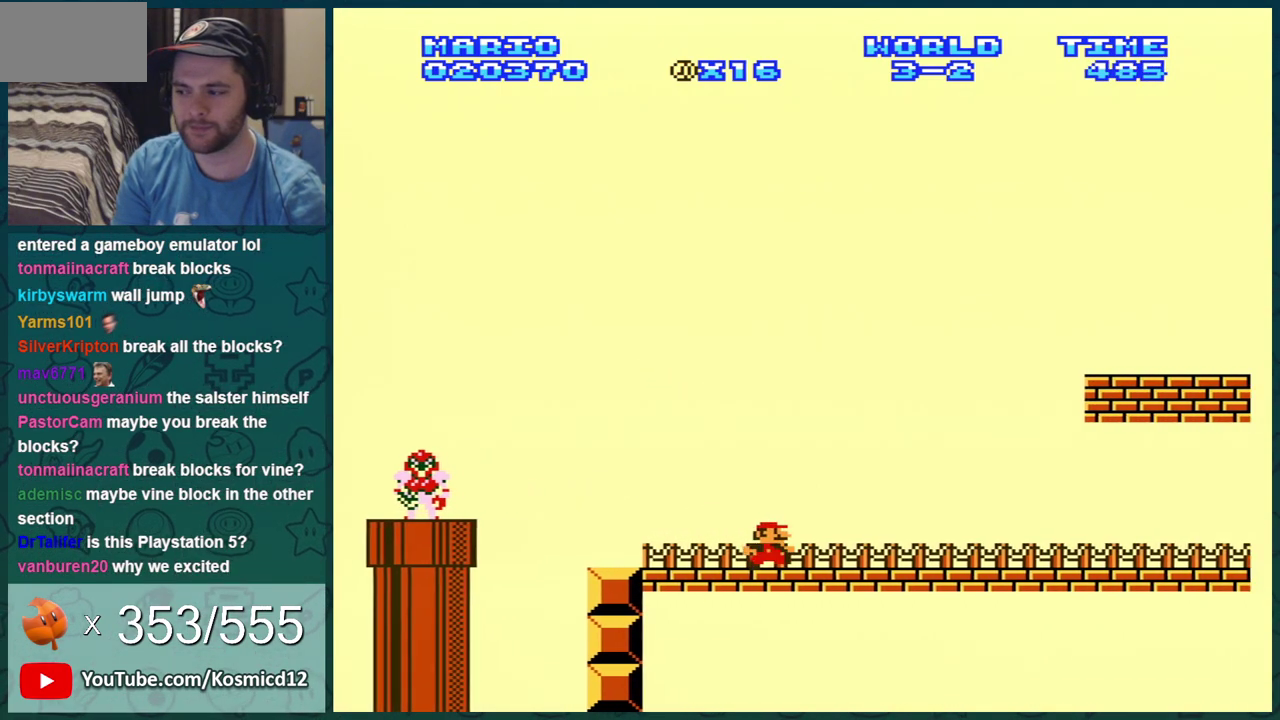
{"dt_ms": 500, "buttons": ["B", "DPAD_RIGHT"], "events": []}
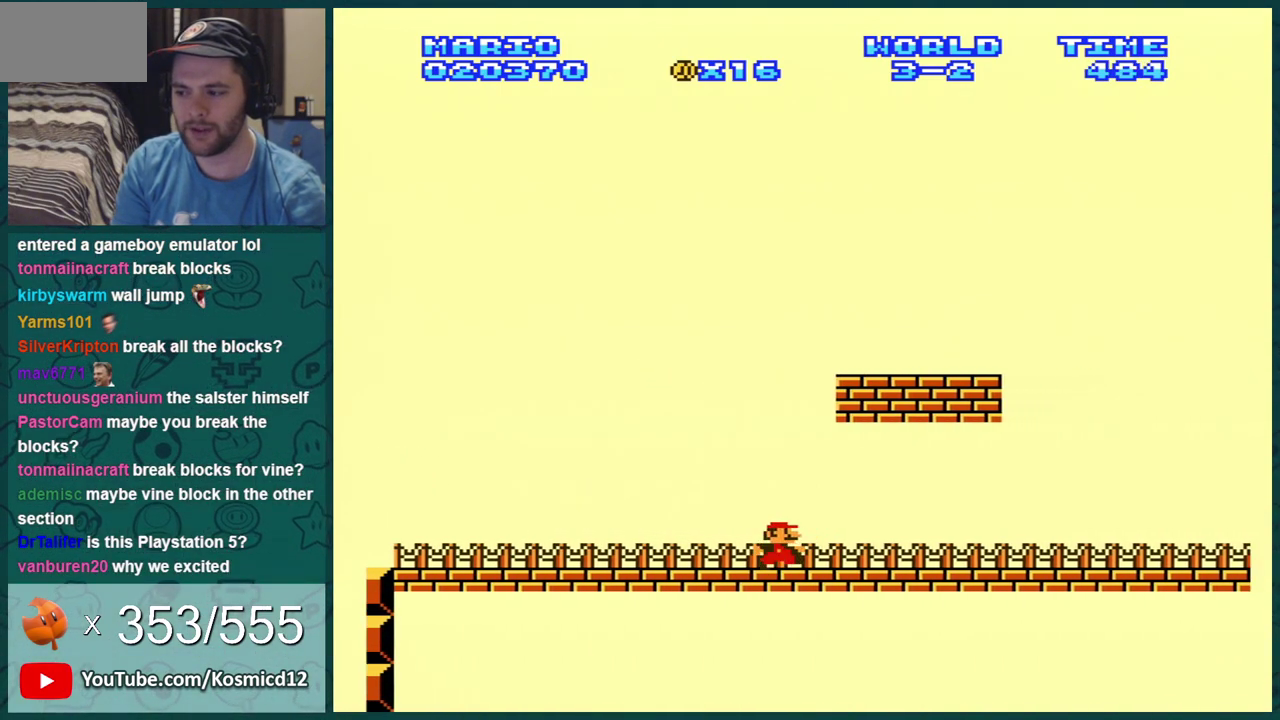
{"dt_ms": 301, "buttons": ["A", "B"], "events": [[100, "DPAD_RIGHT", "up"], [134, "DPAD_LEFT", "down"], [201, "A", "down"], [251, "DPAD_LEFT", "up"]]}
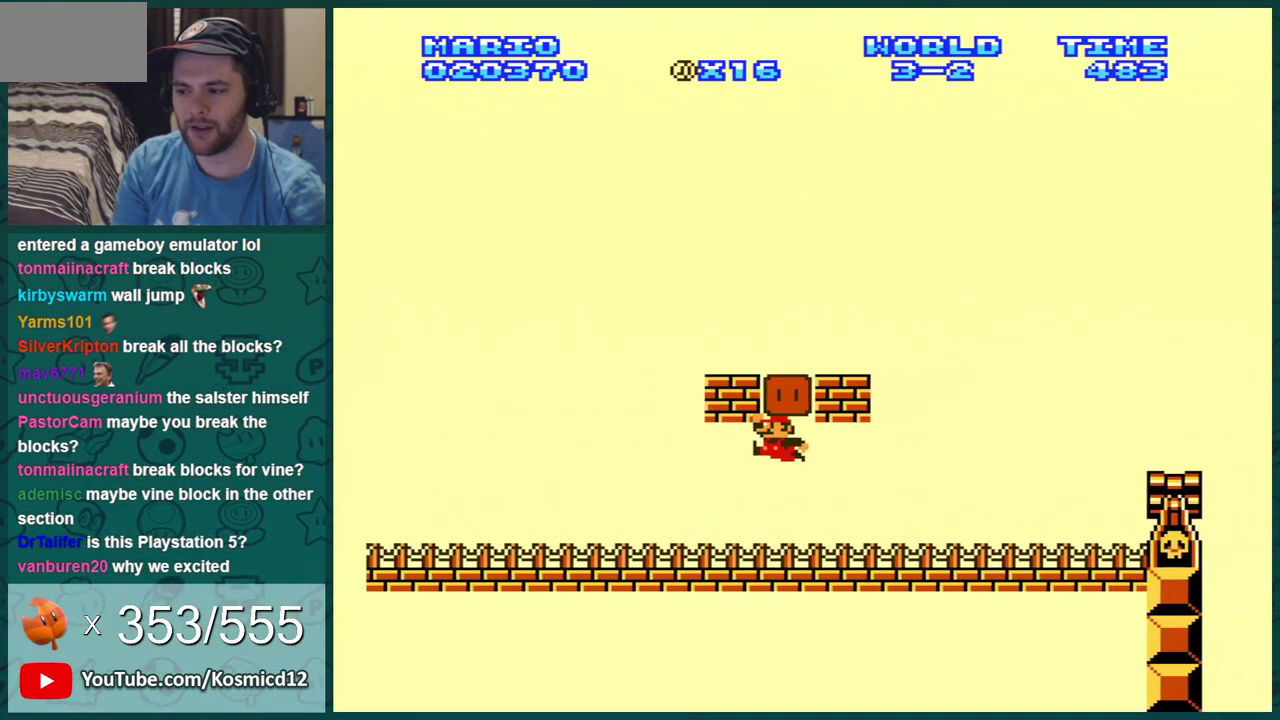
{"dt_ms": 383, "buttons": ["B"], "events": [[16, "A", "up"], [150, "DPAD_RIGHT", "down"], [383, "DPAD_RIGHT", "up"]]}
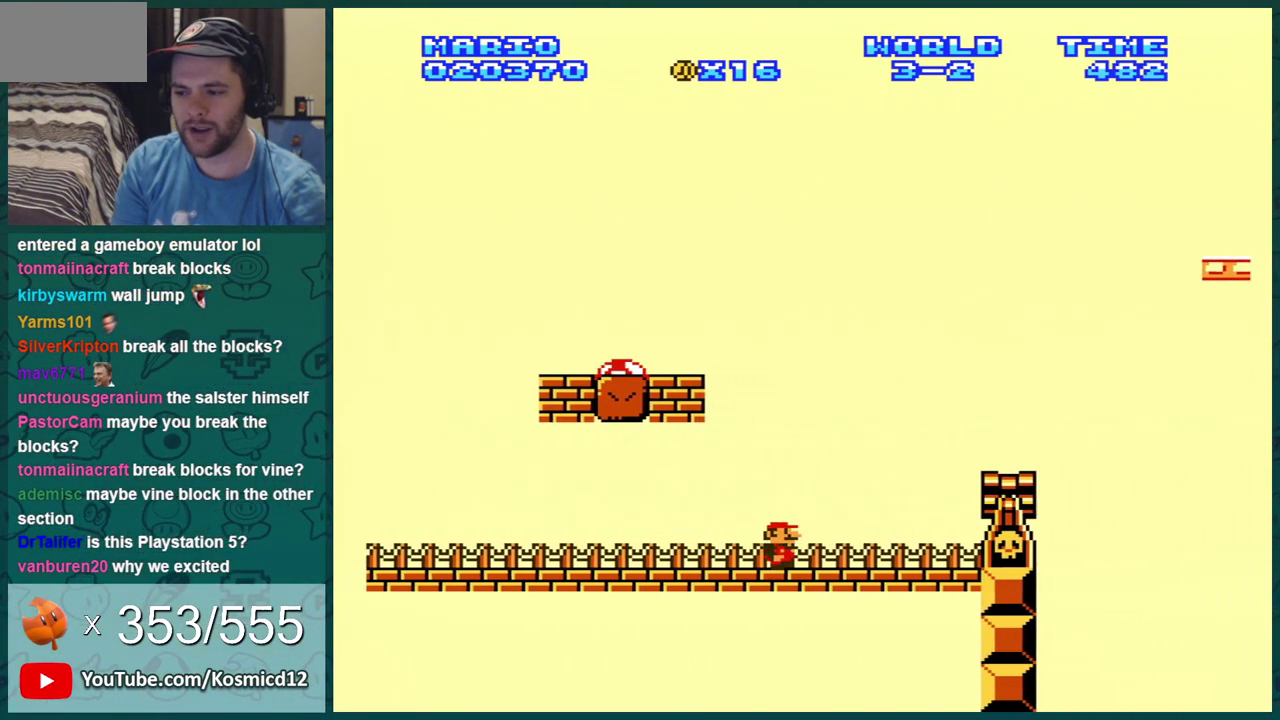
{"dt_ms": 301, "buttons": ["B", "DPAD_LEFT"], "events": [[50, "DPAD_LEFT", "down"]]}